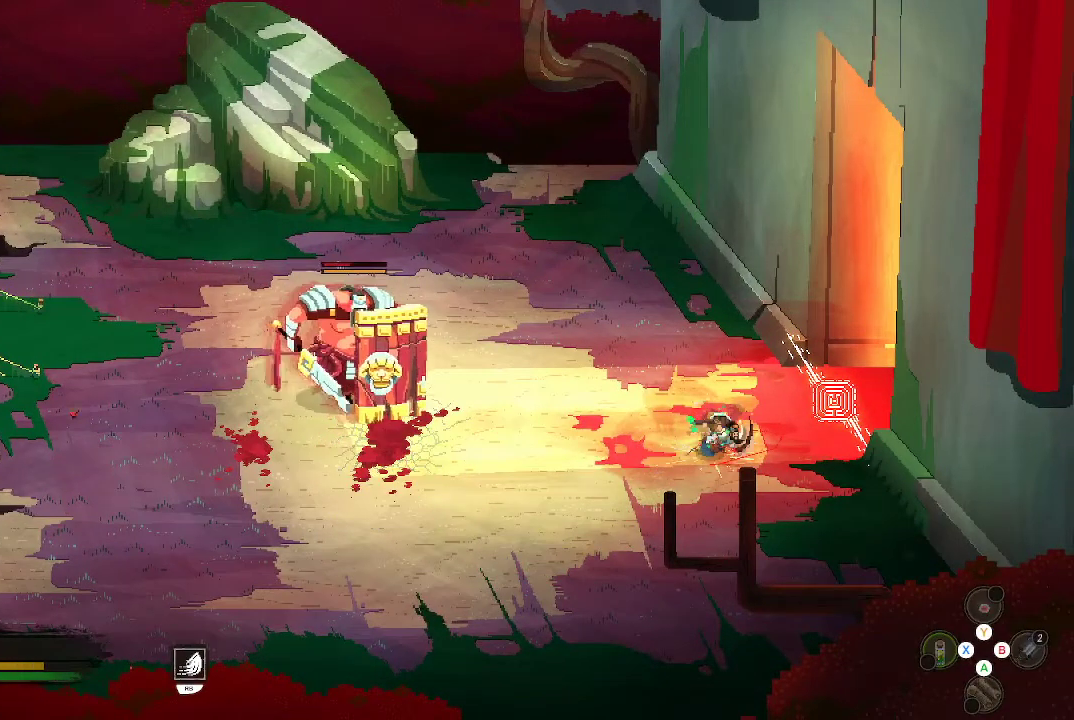
Gameplay with a controller (Xbox layout); each line is a JSON object with the inputs held at the frame after it. "events" lists button and stick changes between this image and that frame as [ms after this image, input, new state], when the widget could be followed in between.
{"buttons": ["R2"], "left_stick": "center", "right_stick": "center", "events": []}
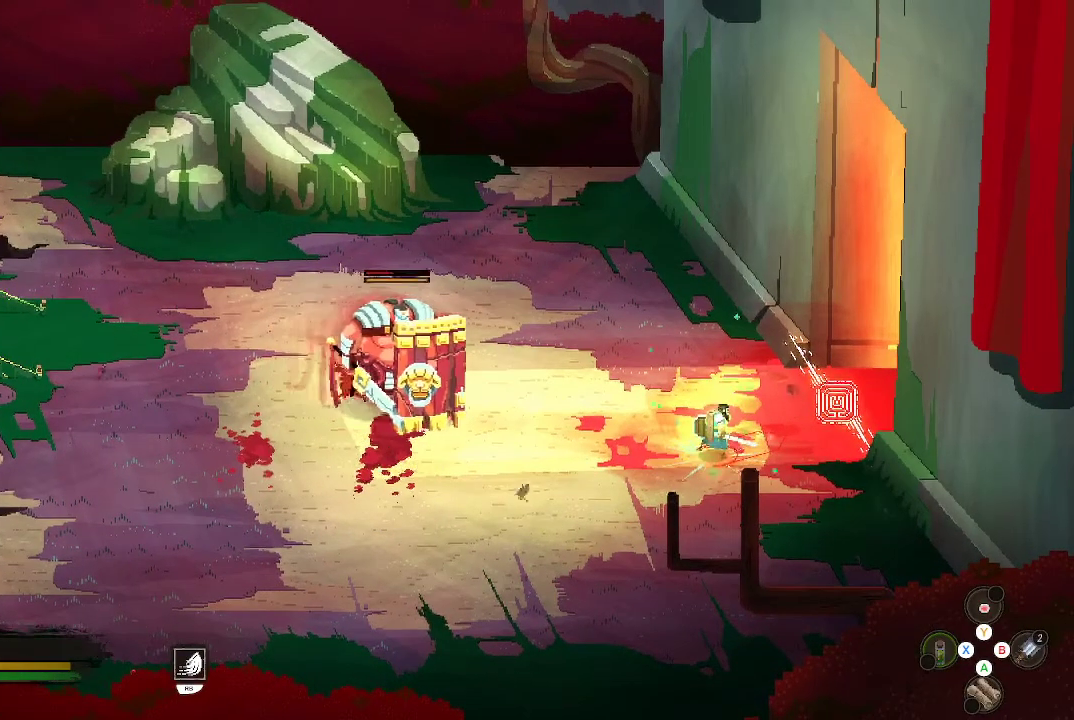
{"buttons": ["R2"], "left_stick": "center", "right_stick": "center", "events": []}
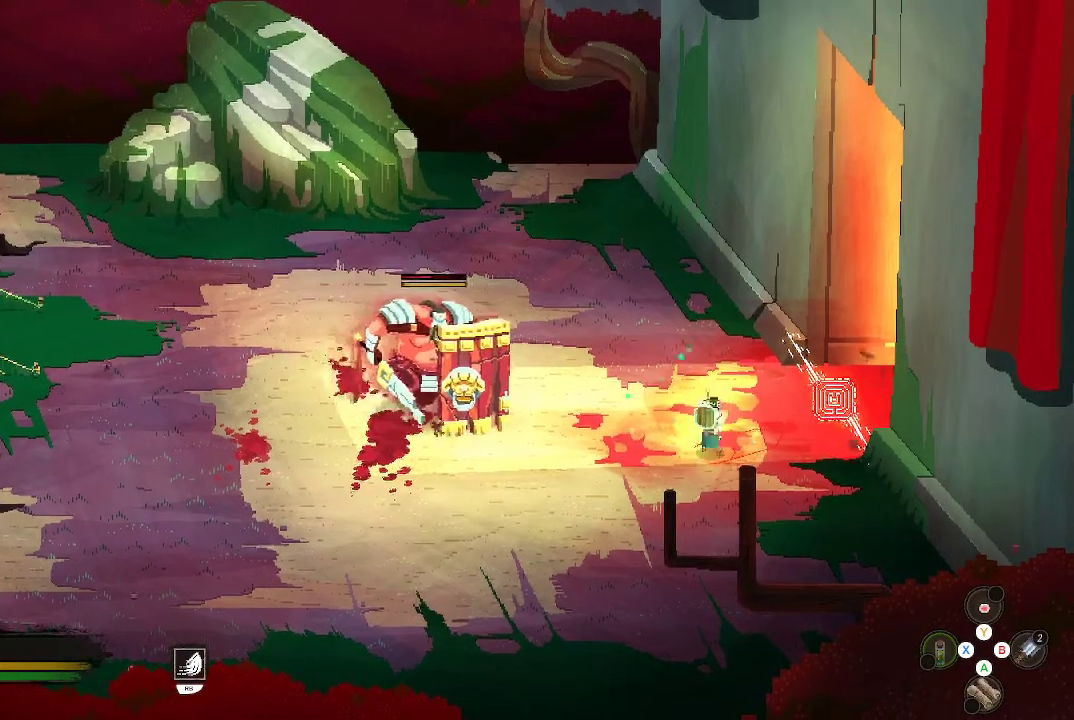
{"buttons": ["R2"], "left_stick": "down-left", "right_stick": "center", "events": [[100, "left_stick", "down"], [200, "left_stick", "down-left"]]}
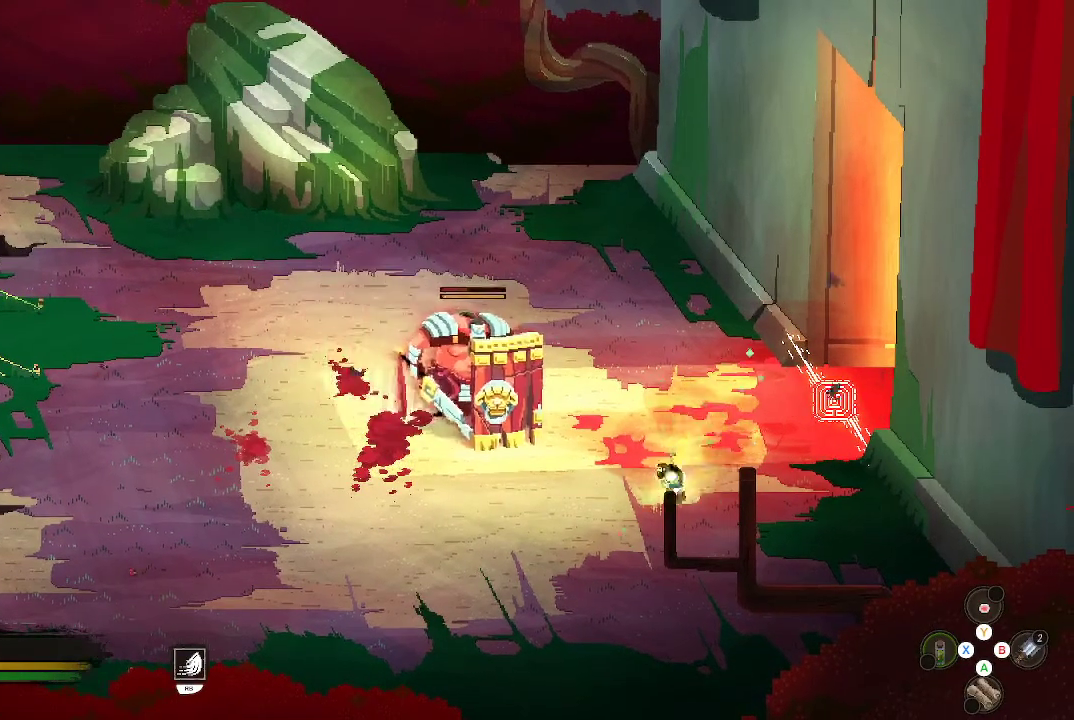
{"buttons": [], "left_stick": "down-left", "right_stick": "center", "events": [[100, "R2", "up"]]}
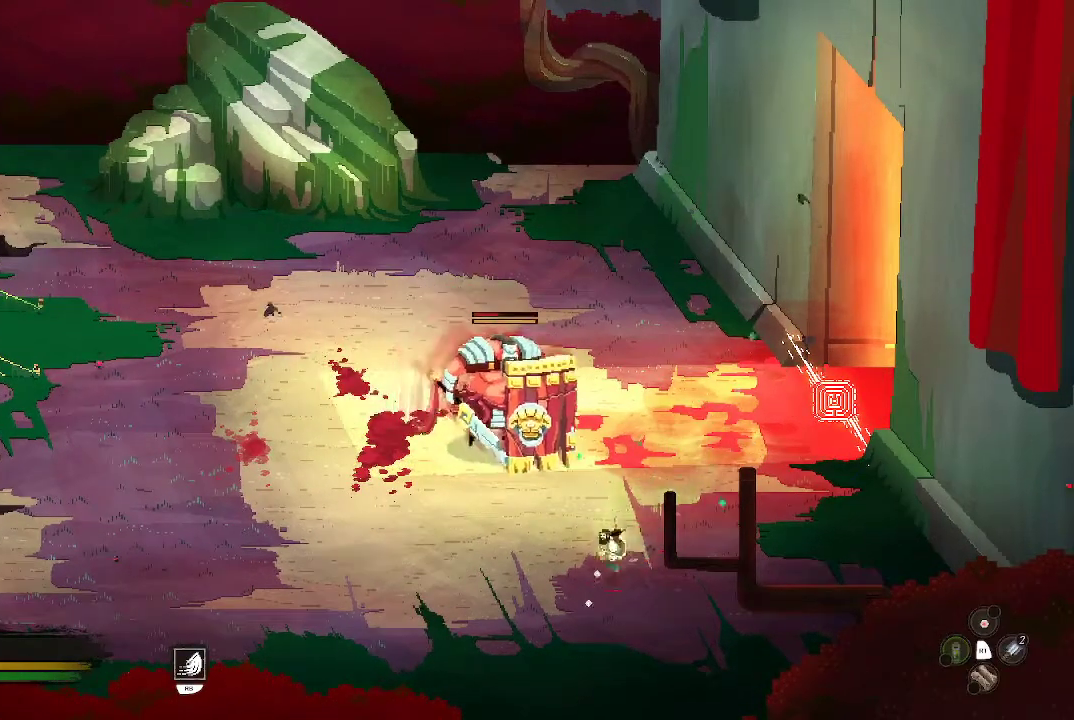
{"buttons": [], "left_stick": "down-left", "right_stick": "center", "events": [[67, "left_stick", "left"], [400, "left_stick", "down-left"]]}
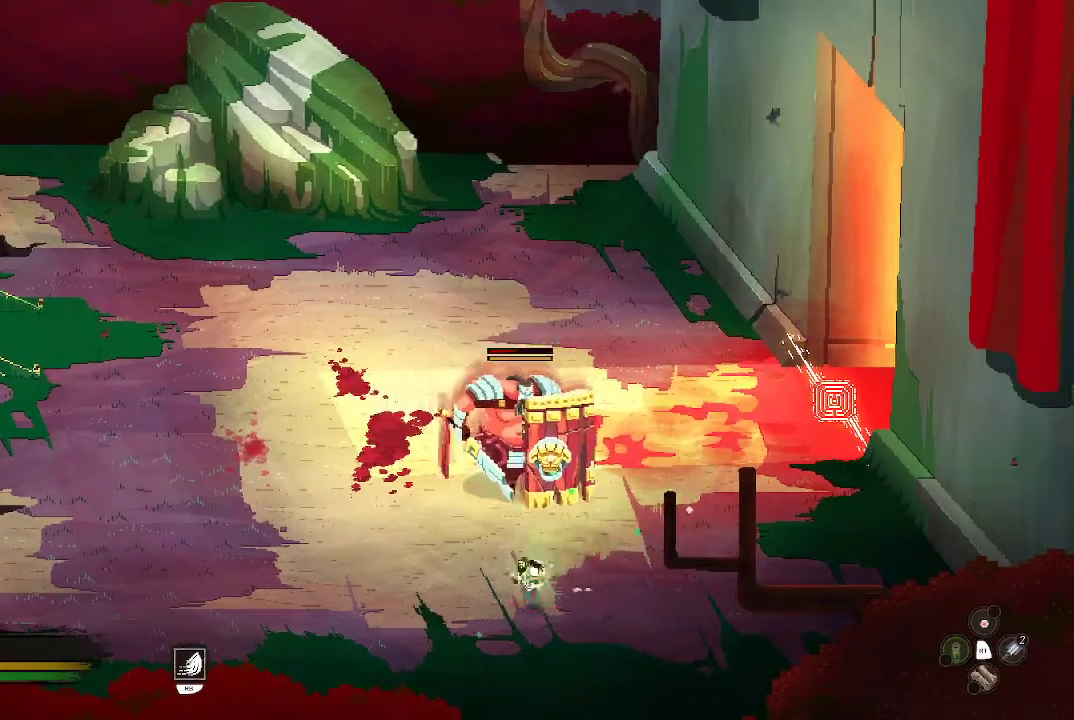
{"buttons": [], "left_stick": "left", "right_stick": "center", "events": [[33, "left_stick", "left"]]}
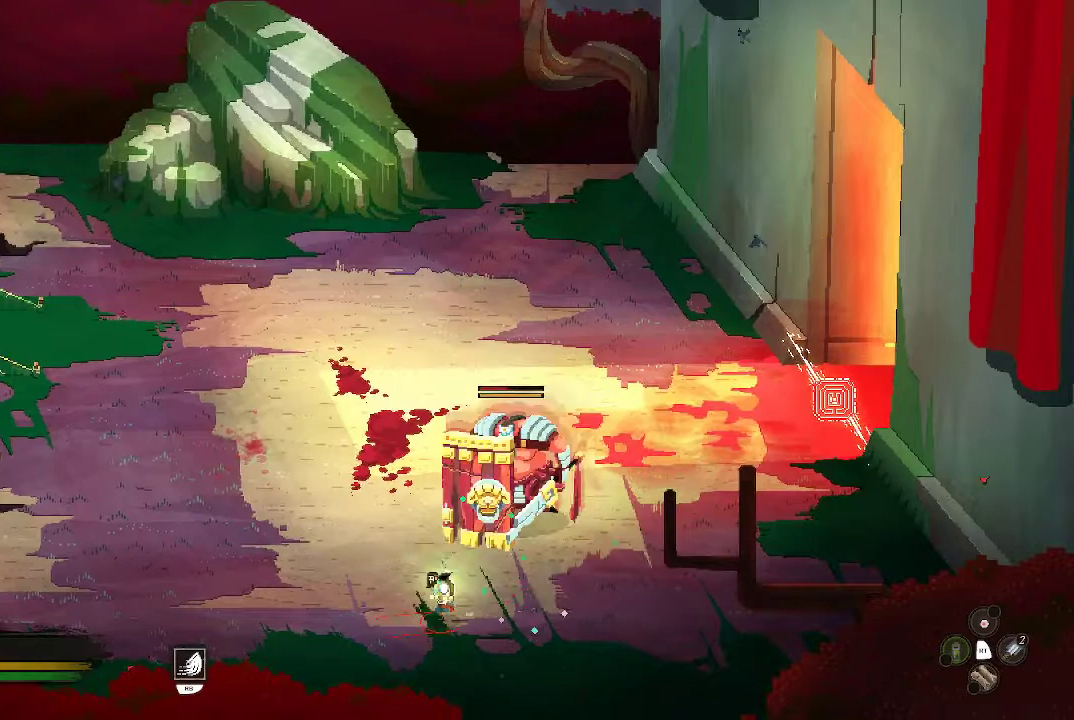
{"buttons": [], "left_stick": "left", "right_stick": "center", "events": []}
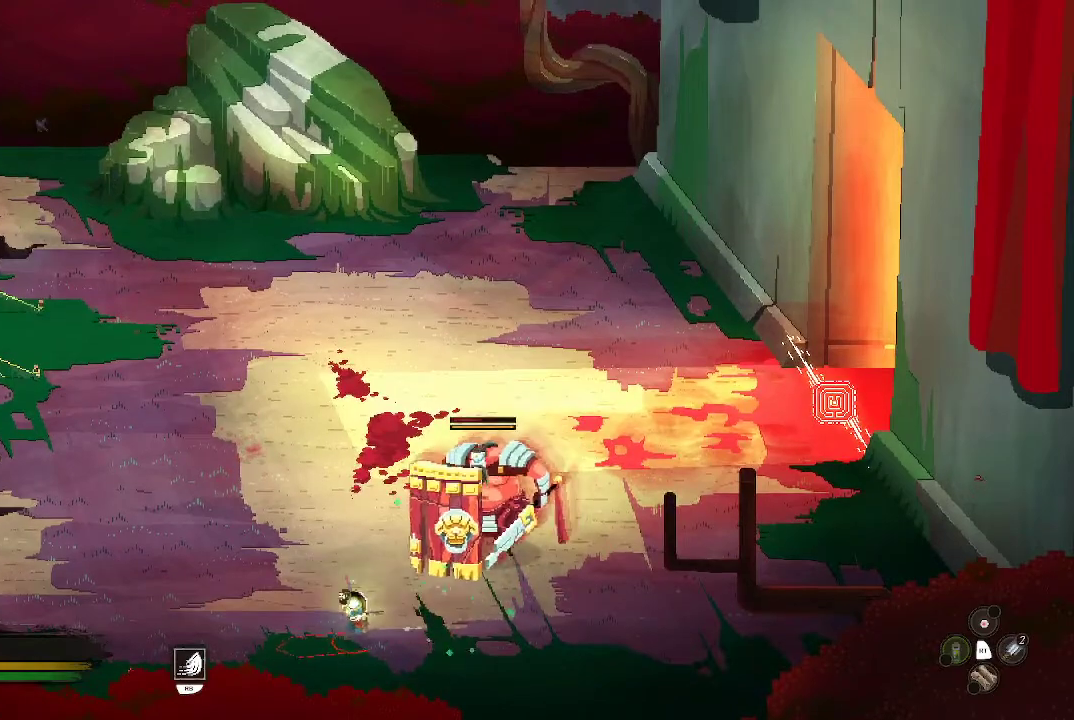
{"buttons": ["R2"], "left_stick": "up-left", "right_stick": "center", "events": [[267, "R2", "down"], [333, "left_stick", "up-left"]]}
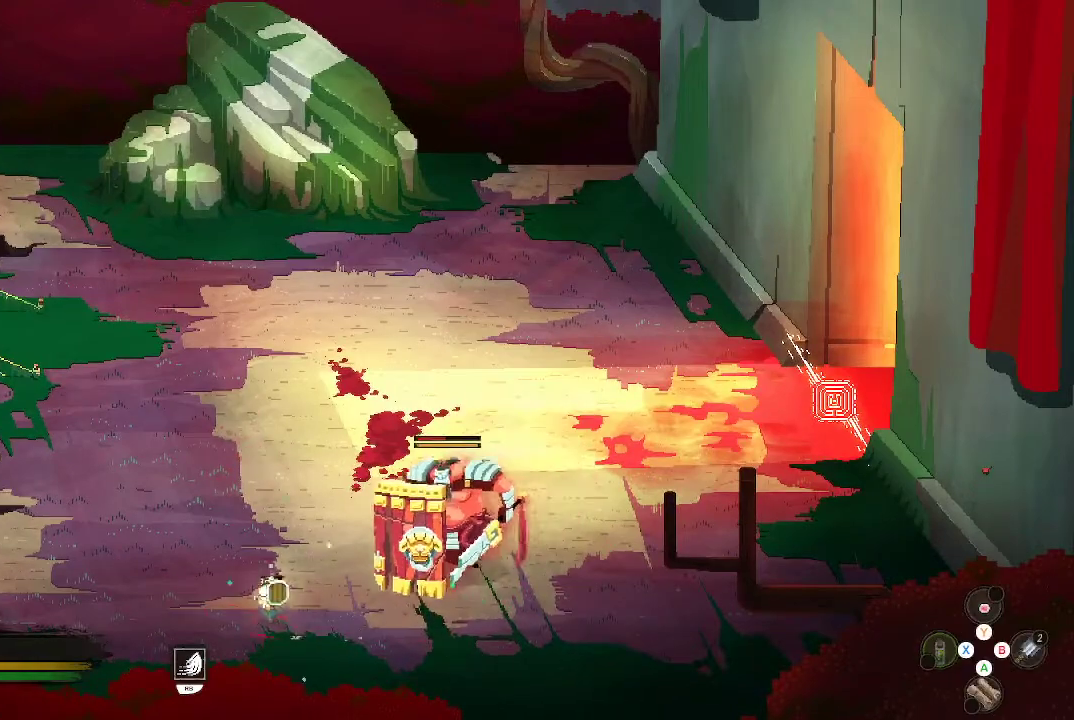
{"buttons": ["R2"], "left_stick": "up-left", "right_stick": "center", "events": []}
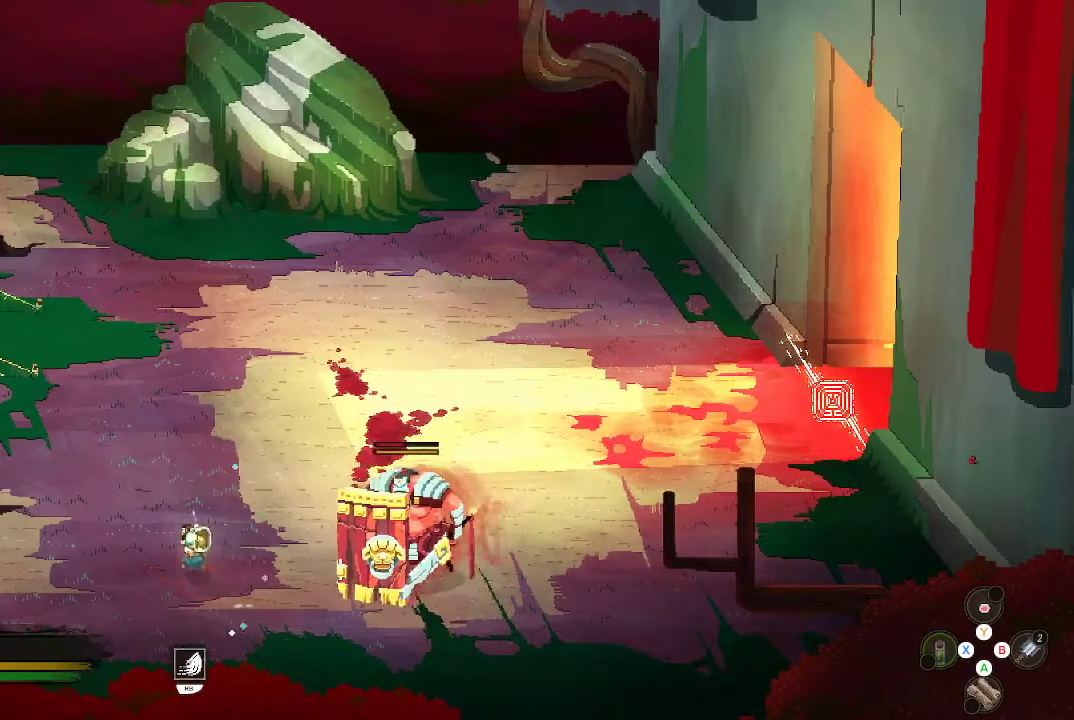
{"buttons": ["R2"], "left_stick": "up-right", "right_stick": "center", "events": [[267, "left_stick", "up"], [500, "left_stick", "up-right"]]}
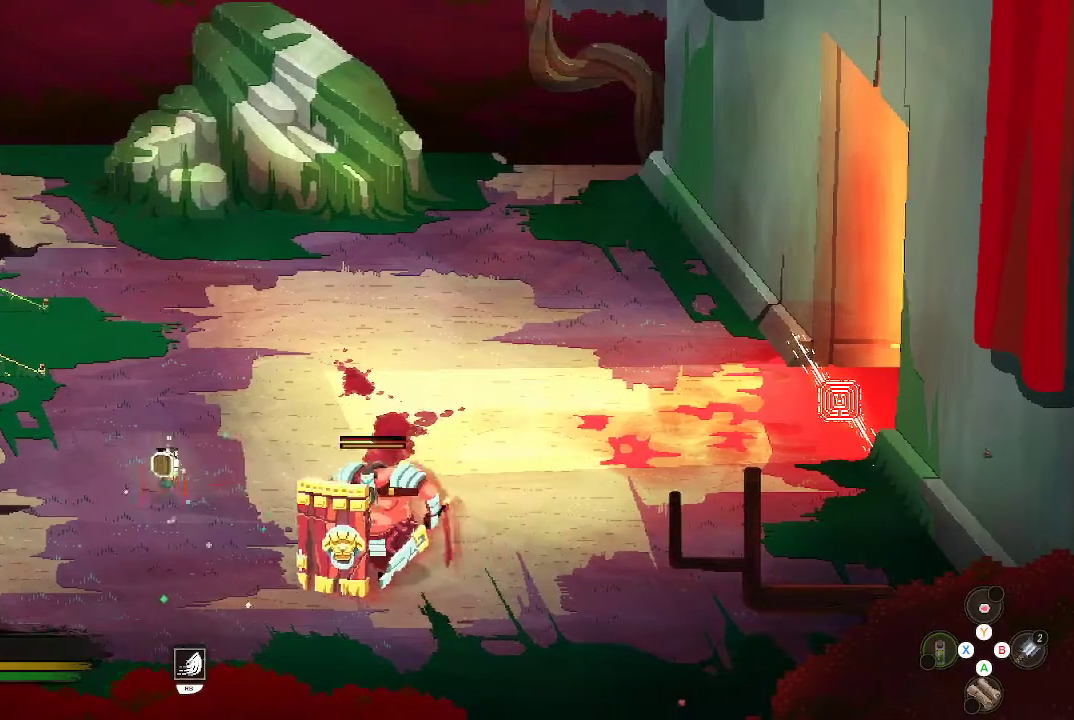
{"buttons": ["B", "R2"], "left_stick": "right", "right_stick": "center", "events": [[133, "left_stick", "right"], [400, "B", "down"]]}
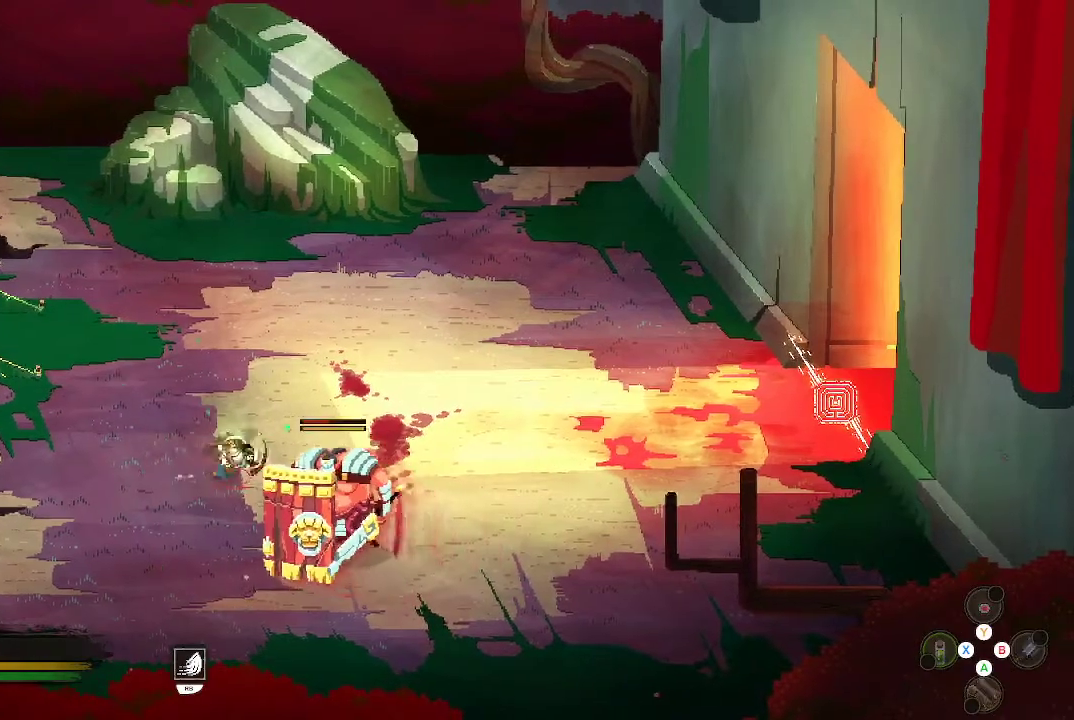
{"buttons": [], "left_stick": "up", "right_stick": "center", "events": [[33, "B", "up"], [33, "left_stick", "center"], [400, "R2", "up"], [467, "left_stick", "up"]]}
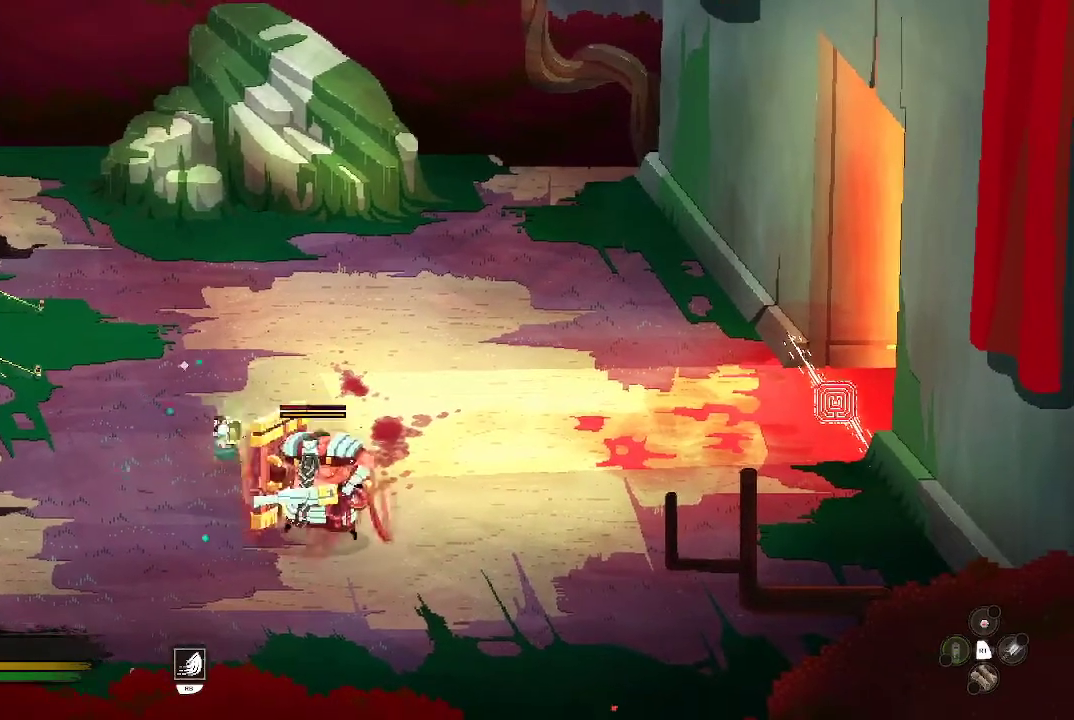
{"buttons": [], "left_stick": "up", "right_stick": "center", "events": []}
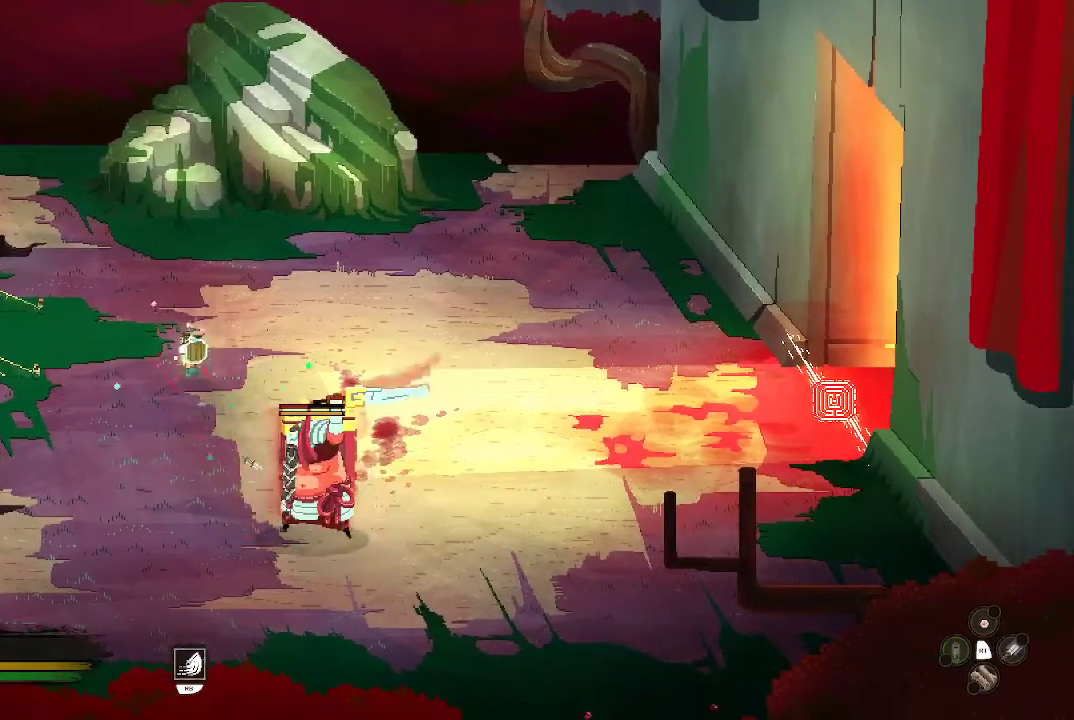
{"buttons": [], "left_stick": "up-right", "right_stick": "center", "events": [[233, "left_stick", "up-right"]]}
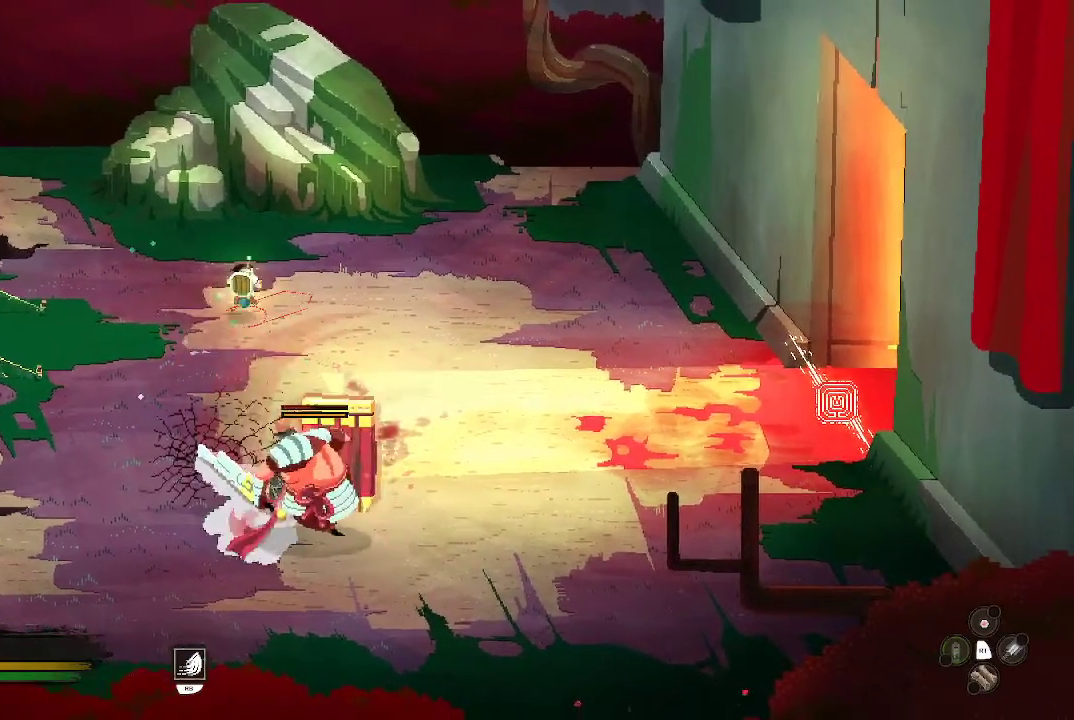
{"buttons": [], "left_stick": "down-right", "right_stick": "center", "events": [[33, "left_stick", "right"], [133, "left_stick", "down-right"]]}
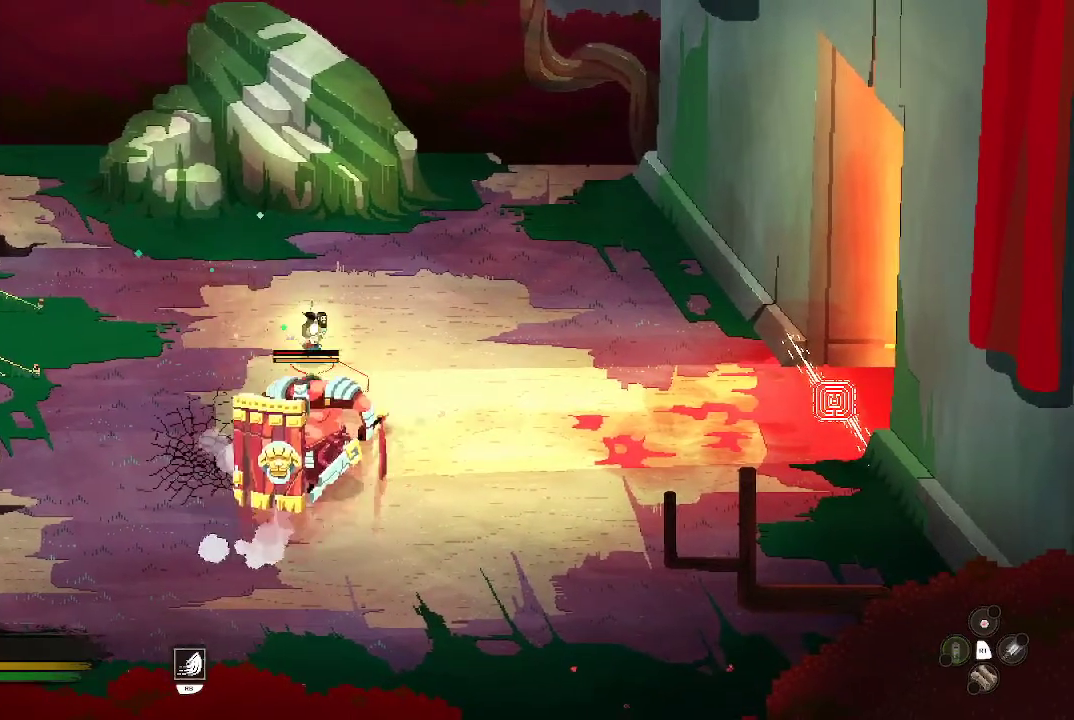
{"buttons": ["B"], "left_stick": "up-right", "right_stick": "center", "events": [[67, "X", "down"], [133, "left_stick", "down"], [200, "X", "up"], [300, "left_stick", "down-right"], [467, "B", "down"], [467, "left_stick", "up-right"]]}
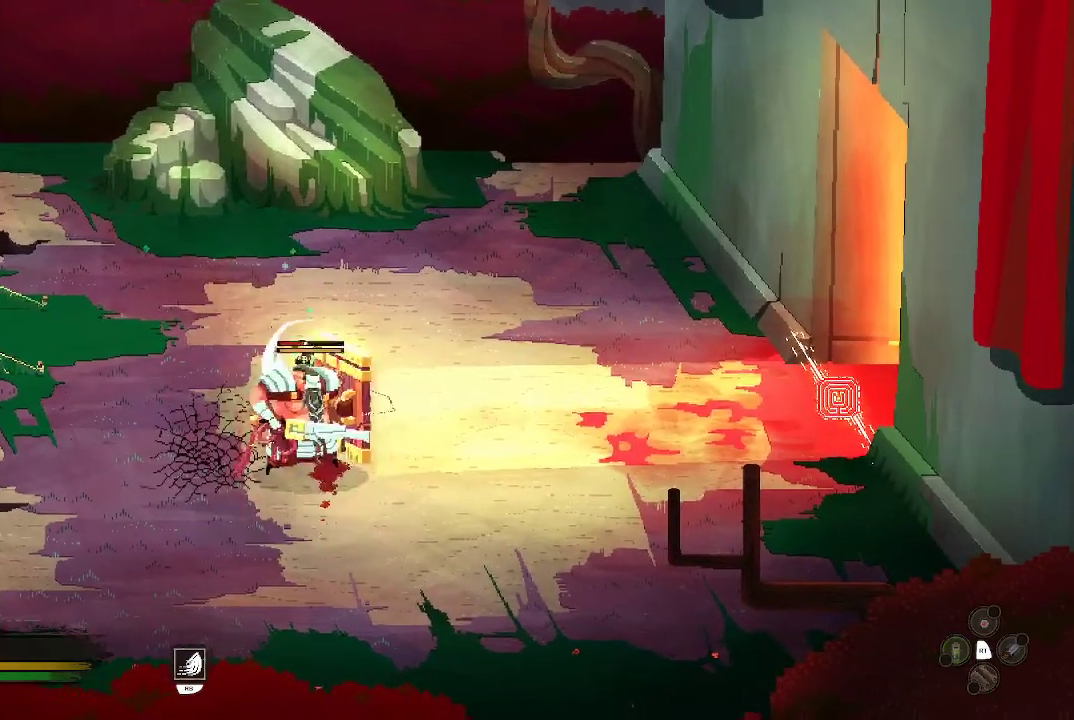
{"buttons": ["B"], "left_stick": "up-right", "right_stick": "center", "events": [[33, "B", "up"], [100, "B", "down"], [200, "B", "up"], [267, "B", "down"], [333, "B", "up"], [400, "B", "down"]]}
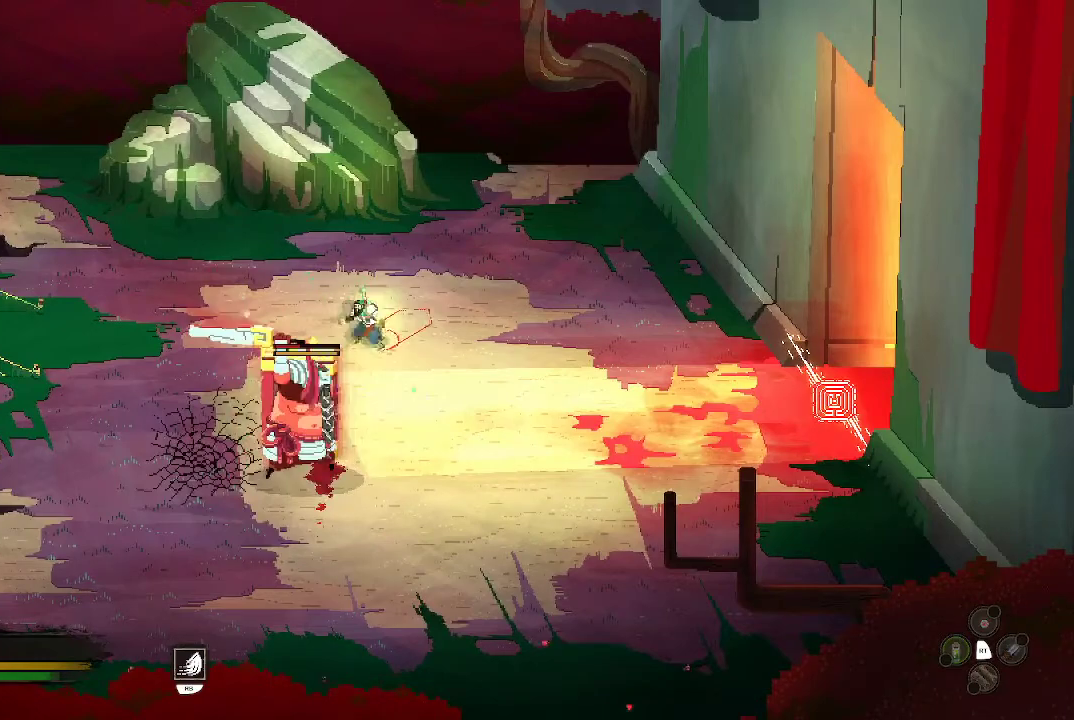
{"buttons": [], "left_stick": "up-right", "right_stick": "center", "events": [[33, "B", "up"]]}
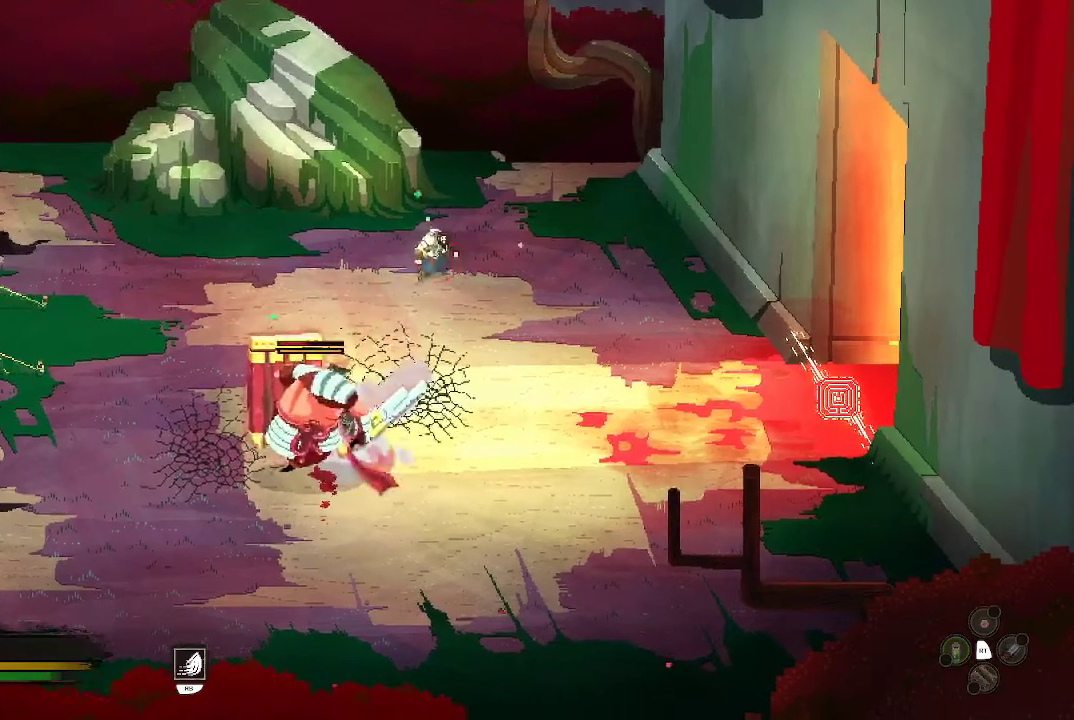
{"buttons": [], "left_stick": "down-right", "right_stick": "center", "events": [[100, "left_stick", "right"], [267, "left_stick", "down-right"]]}
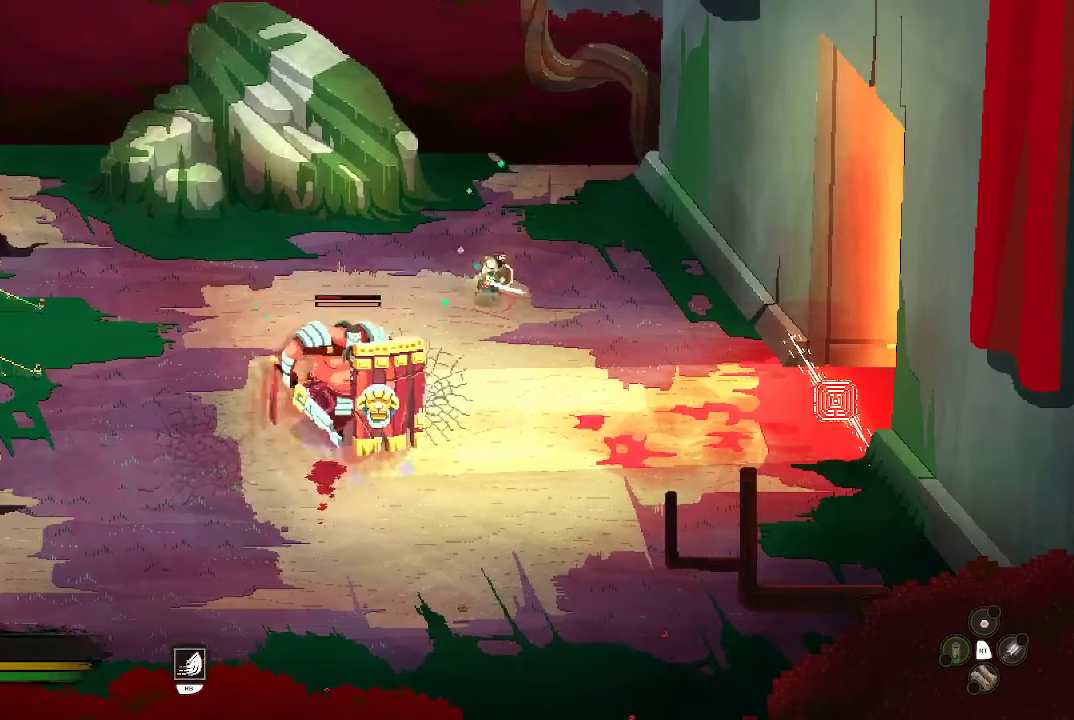
{"buttons": [], "left_stick": "down-right", "right_stick": "center", "events": []}
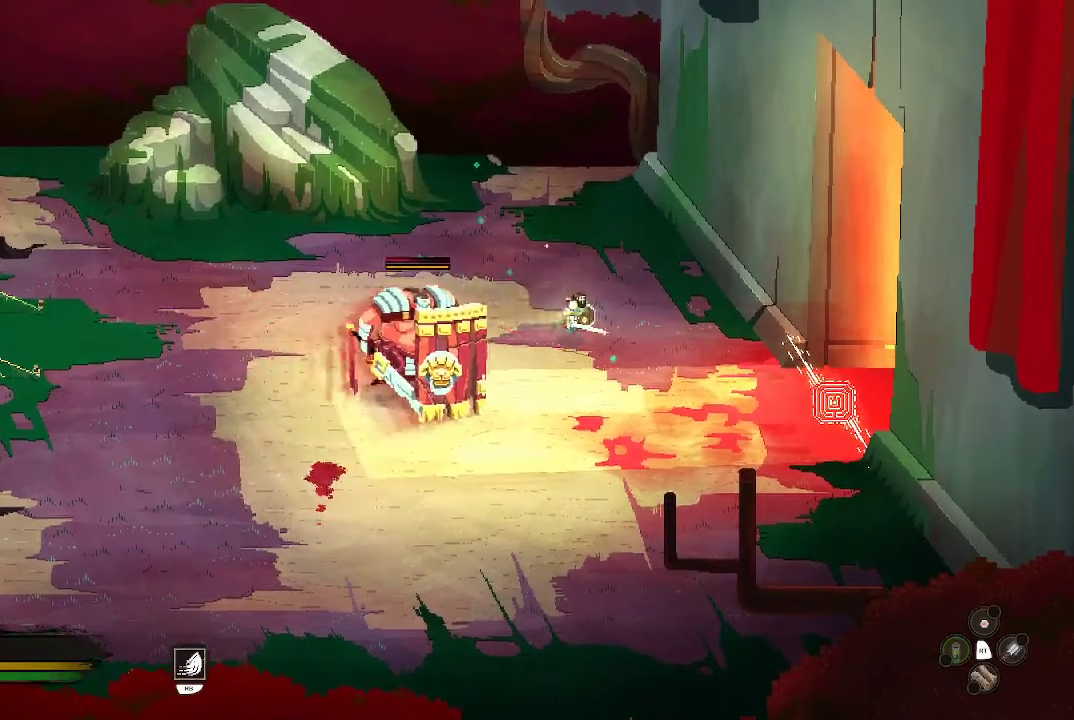
{"buttons": [], "left_stick": "down-right", "right_stick": "center", "events": []}
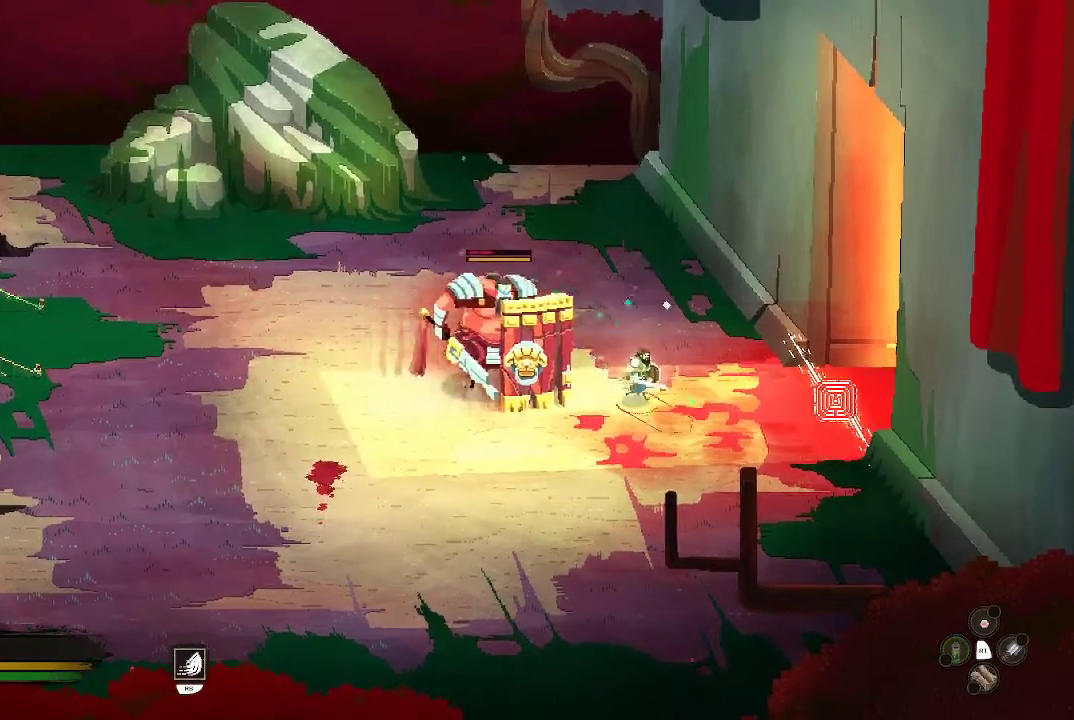
{"buttons": ["R2"], "left_stick": "down", "right_stick": "center", "events": [[233, "R2", "down"], [233, "left_stick", "down"]]}
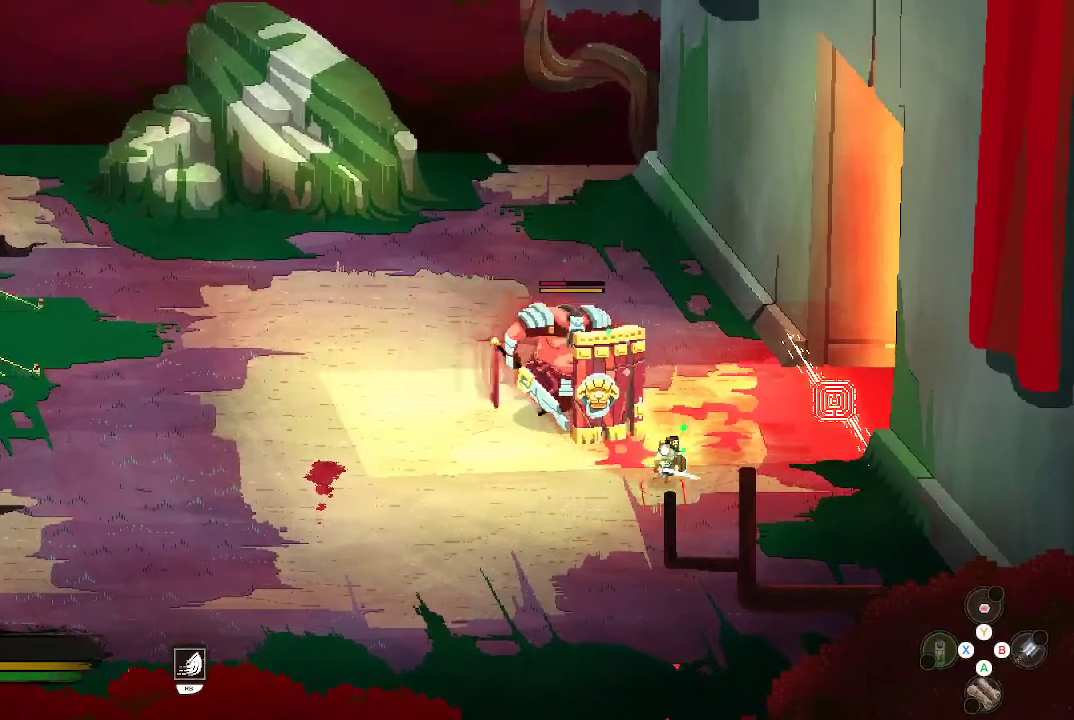
{"buttons": ["R2"], "left_stick": "down-left", "right_stick": "center", "events": [[300, "left_stick", "down-left"]]}
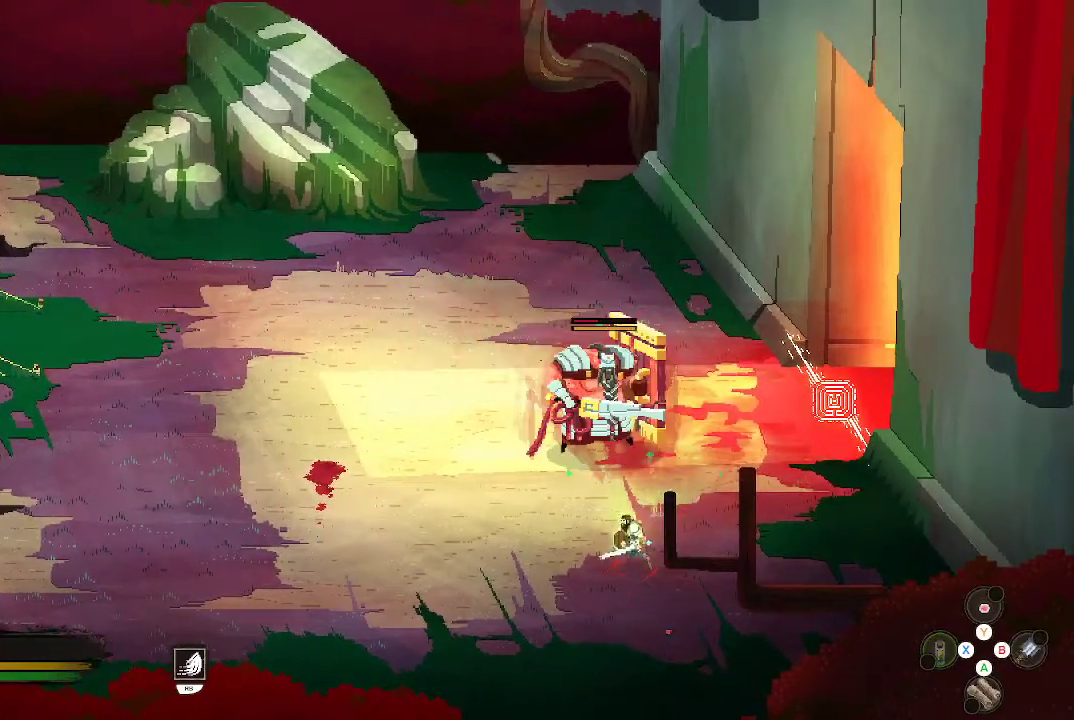
{"buttons": [], "left_stick": "up-left", "right_stick": "center", "events": [[67, "R2", "up"], [333, "left_stick", "left"], [467, "left_stick", "up-left"]]}
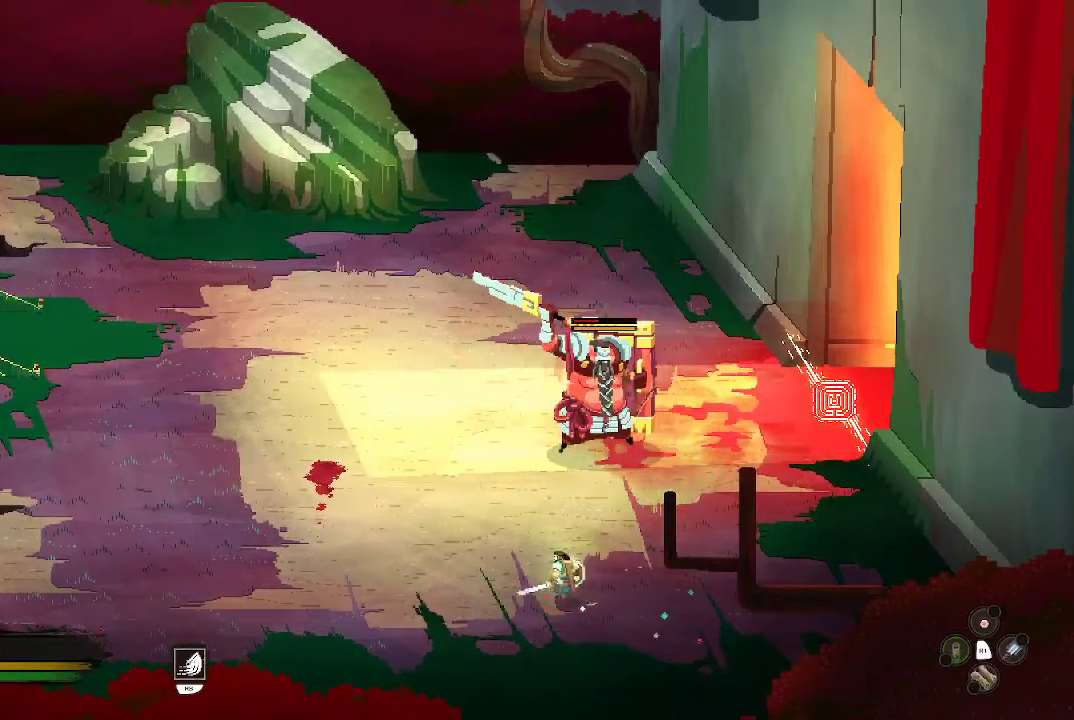
{"buttons": ["X"], "left_stick": "up-right", "right_stick": "center", "events": [[233, "left_stick", "up"], [433, "left_stick", "up-right"], [467, "X", "down"]]}
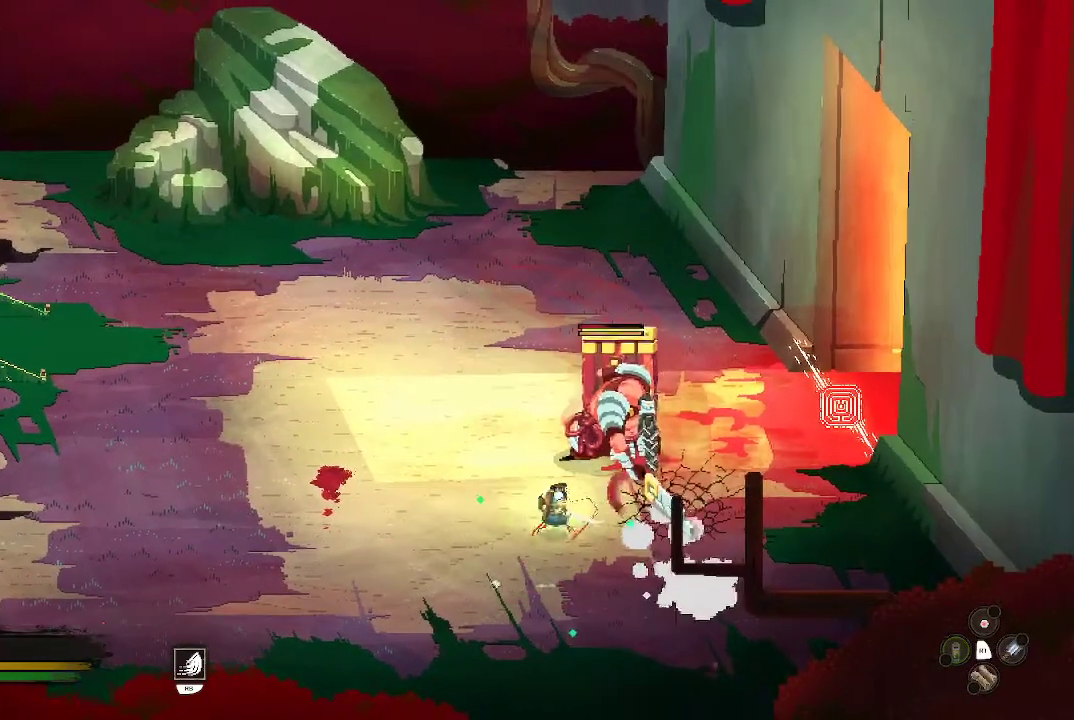
{"buttons": [], "left_stick": "down-left", "right_stick": "center", "events": [[67, "X", "up"], [133, "X", "down"], [233, "X", "up"], [267, "X", "down"], [300, "left_stick", "center"], [333, "X", "up"], [367, "left_stick", "down-left"]]}
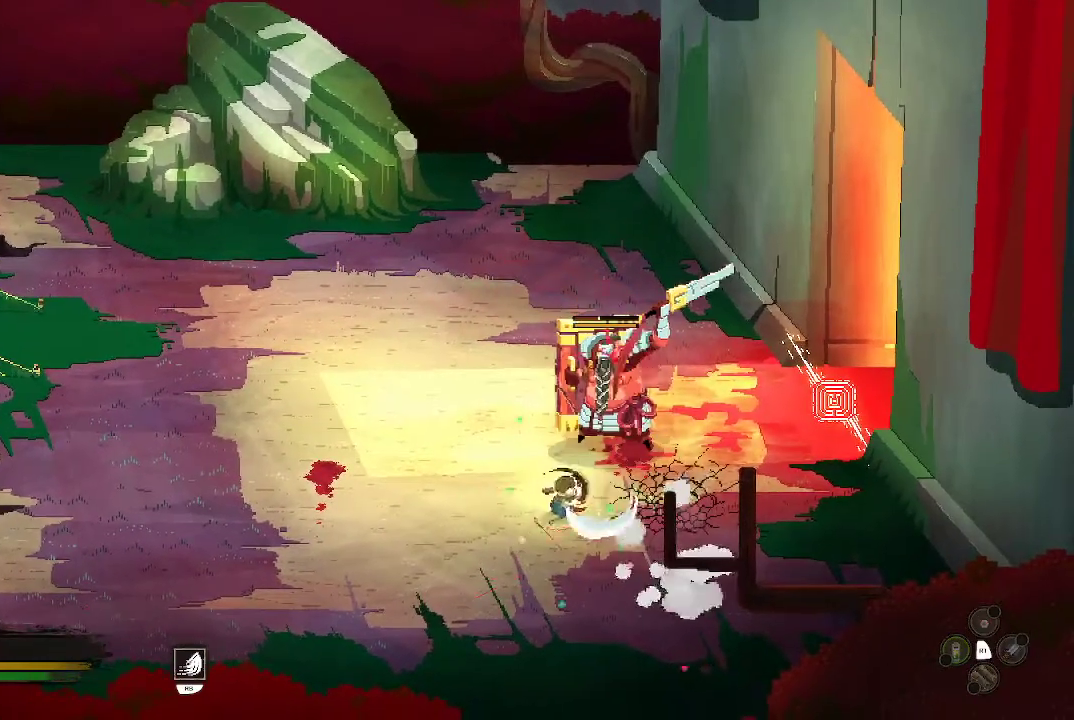
{"buttons": [], "left_stick": "down-left", "right_stick": "center", "events": [[100, "B", "down"], [167, "B", "up"], [200, "B", "down"], [300, "B", "up"], [333, "B", "down"], [467, "B", "up"]]}
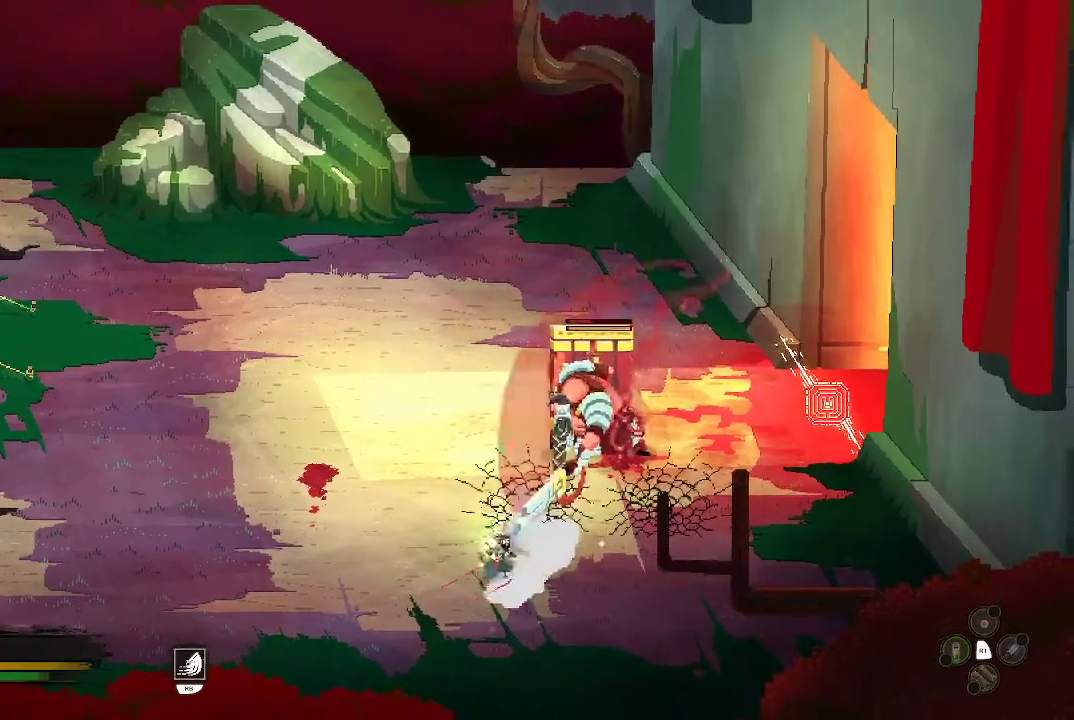
{"buttons": [], "left_stick": "up-left", "right_stick": "center", "events": [[233, "left_stick", "left"], [433, "left_stick", "up-left"]]}
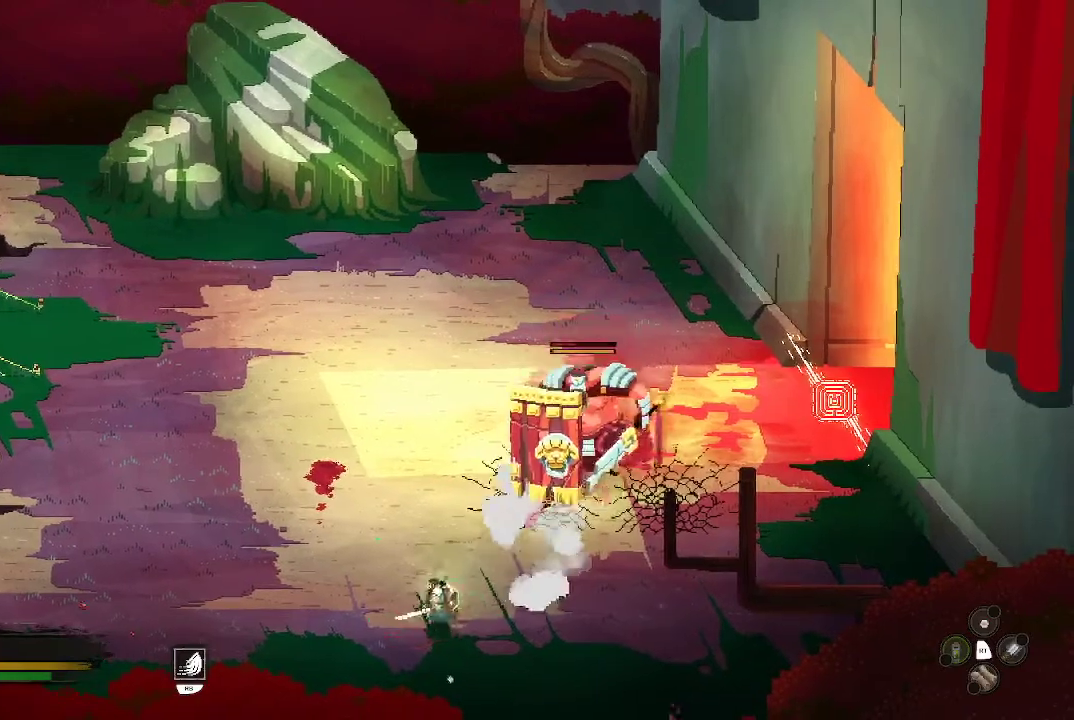
{"buttons": [], "left_stick": "up-left", "right_stick": "center", "events": []}
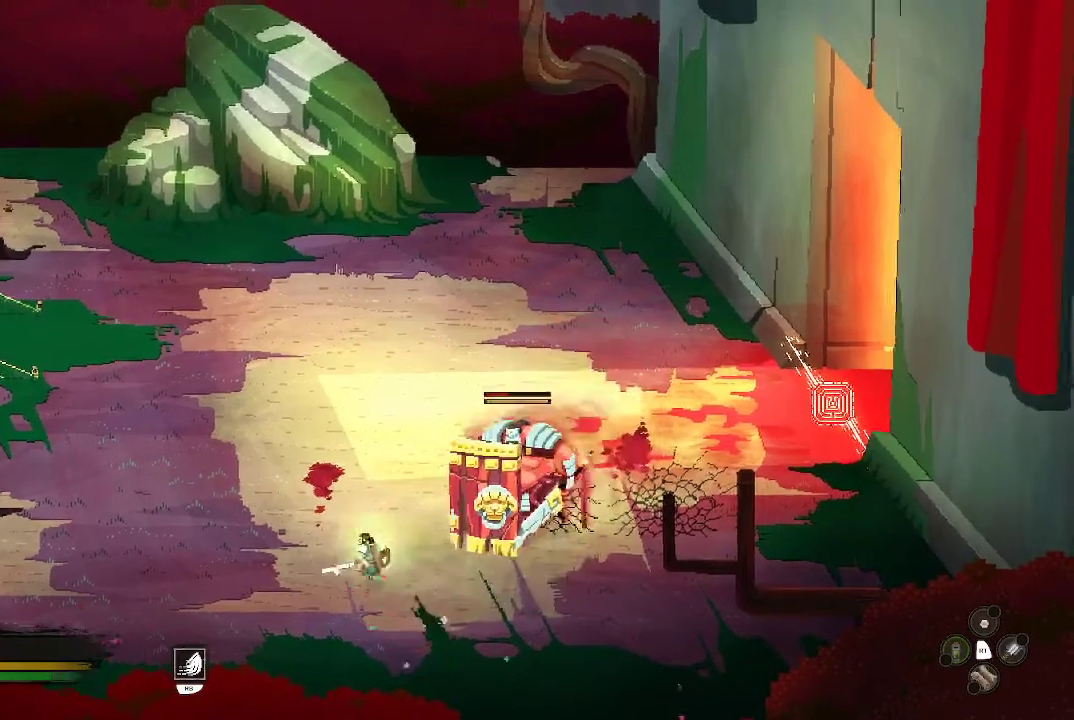
{"buttons": [], "left_stick": "up-left", "right_stick": "center", "events": []}